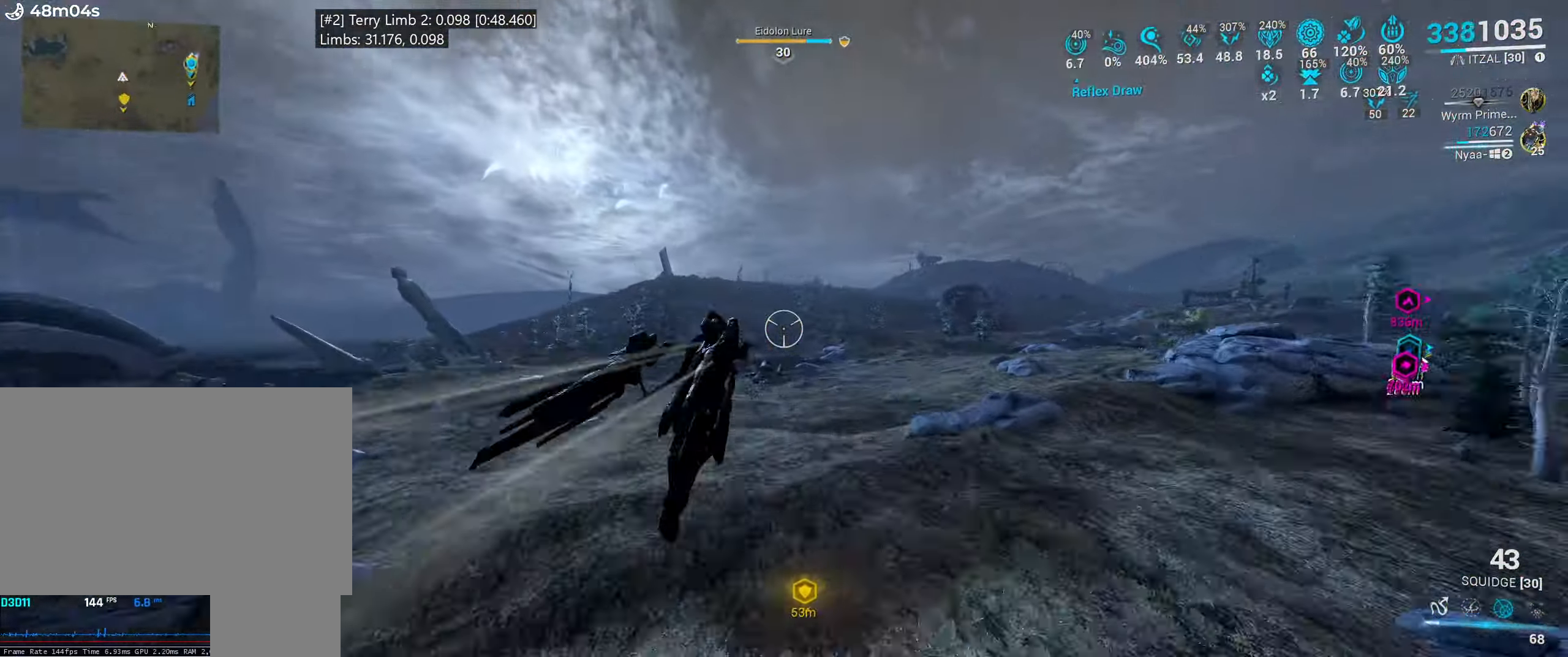
Gameplay with keyboard and mouse; each line is a JSON object with the keys and mouse buttons held at the frame after it. "events" lists presses ("down") and releases ("up") of ".", "/", "0", "1", "2", "3", "4", "5", "6", "7", "8", "9", "a", "alt_l", "alt_r", "b", "backslash", "backspace", "c", "caps_lock", "comma", "ctrl_l", "ctrl_r", "d", "e", "equals", "escape", "f", "f1", "f10", "f11", "f12", "f2", "f3", "f4", "f5", "f6", "f7", "f8", "f9", "g", "h", "i", "j", "k", "l", "lbracket", "m", "minus", "n", "o", "p", "q", "quote", "r", "rbracket", "return", "s", "semicolon", "shift_l", "shift_r", "space", "super_l", "super_r", "t", "tab", "tilde", "u", "v", "w", "x", "y", "z", "mouse_left", "mouse_wheel", "mouse_right", "mouse_mb4" and "mouse_mb5" between this image and that frame as [ms after this image, input, new state], when the widget could be followed in between. "mouse_left", "mouse_wheel", "mouse_right", "mouse_mb4", "mouse_mb5" = the "left", "wheel", "right", "mb4", "mb5" buttons of the "mouse" list. No other keys are recorded. "wheel" means that the mouse wheel is clicked or scrolled. Mouse movement is not recorded. Not read: other_keys.
{"keys": ["shift_l", "w"], "mouse": [], "events": []}
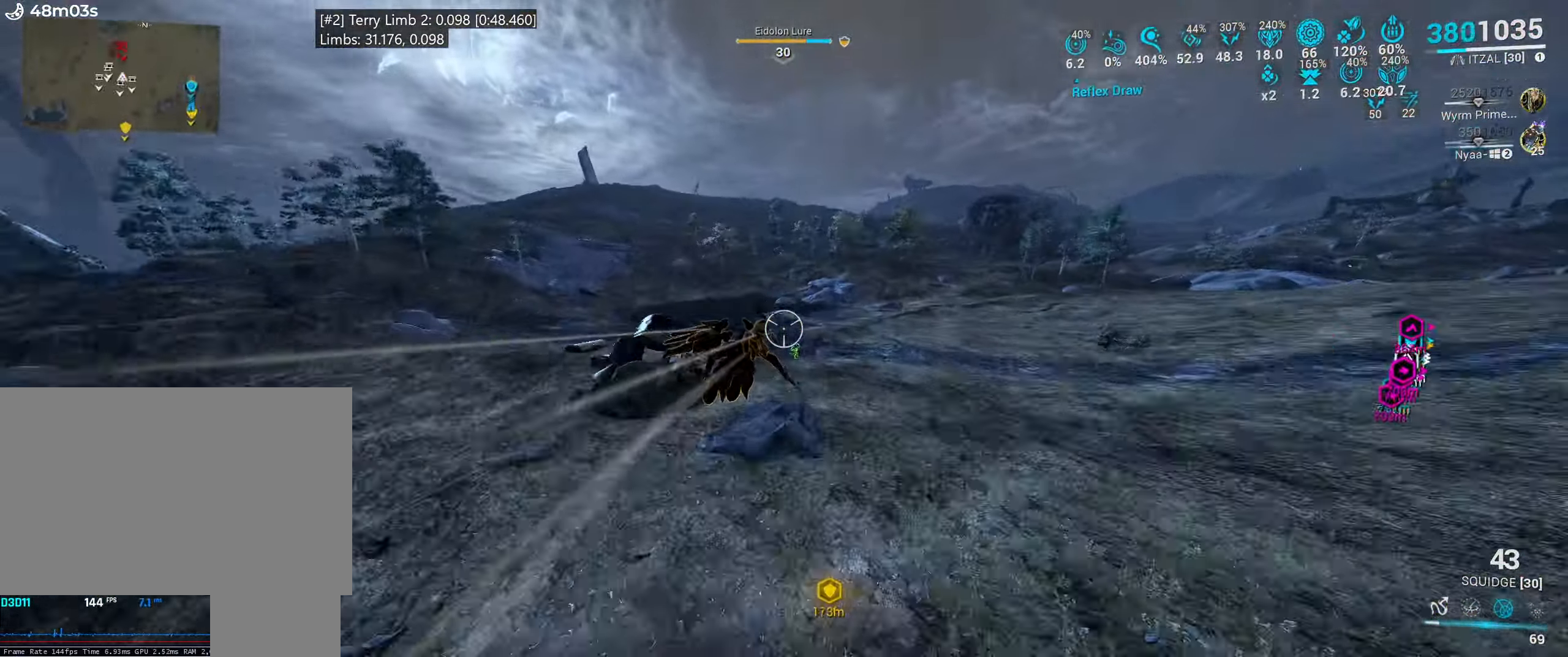
{"keys": ["x"], "mouse": ["left"], "events": [[33, "shift_l", "up"], [100, "mouse_left", "down"], [350, "w", "up"], [450, "x", "down"]]}
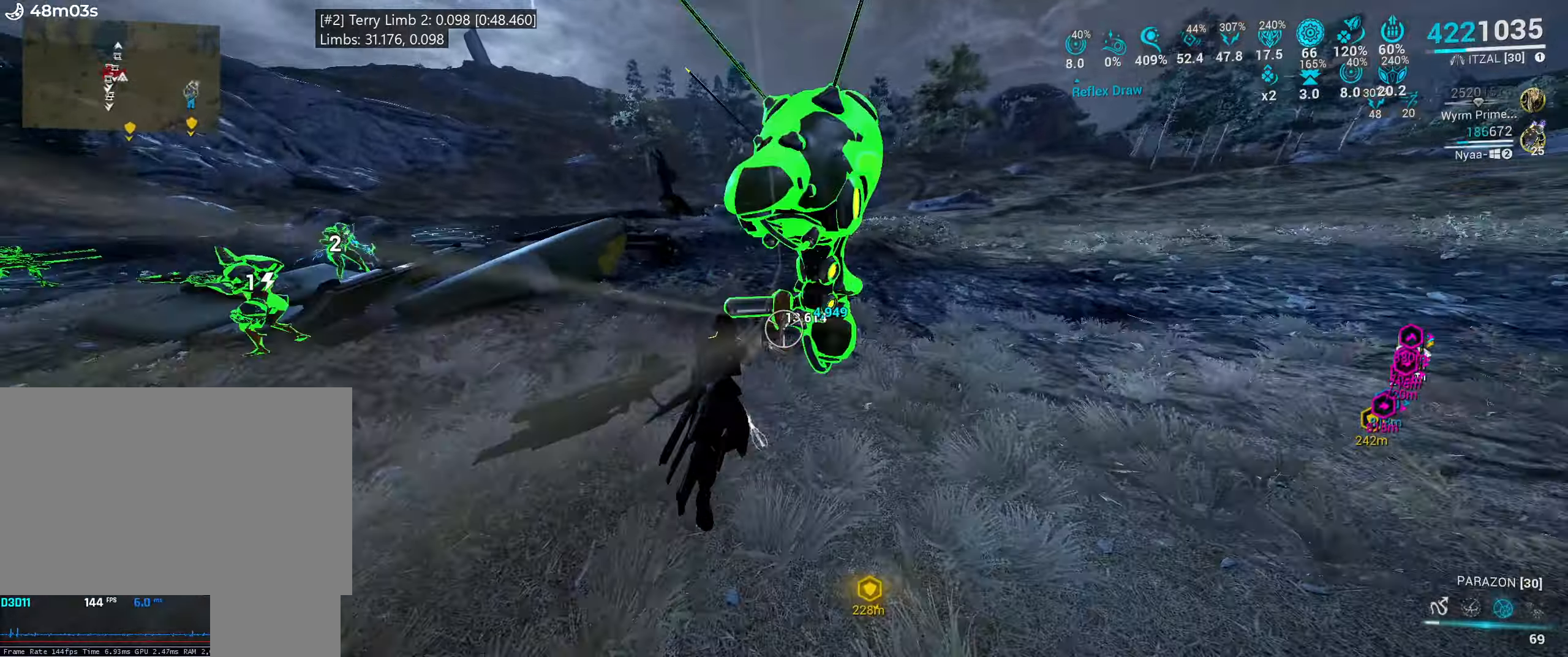
{"keys": ["space"], "mouse": [], "events": [[17, "mouse_left", "up"], [50, "x", "up"], [183, "y", "down"], [250, "y", "up"], [333, "space", "down"]]}
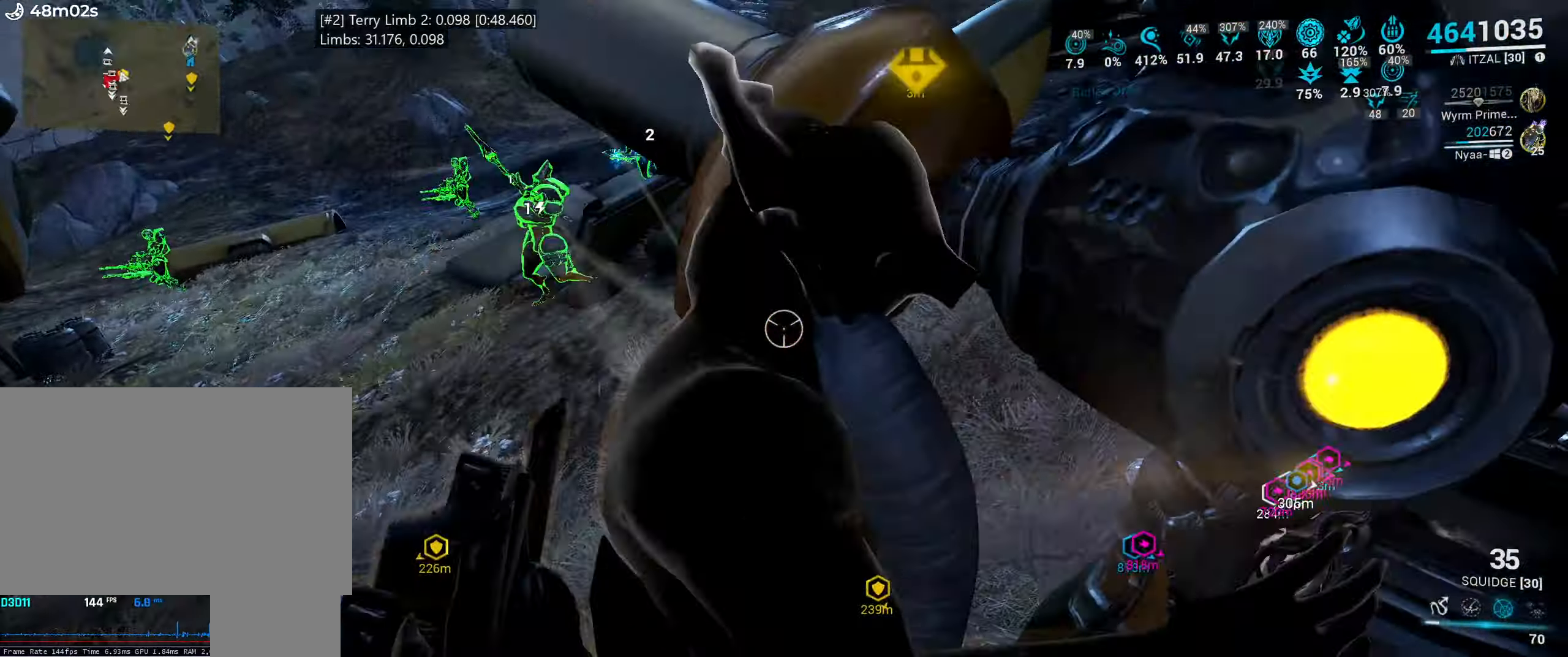
{"keys": ["shift_l", "w"], "mouse": [], "events": [[50, "w", "down"], [83, "shift_l", "down"], [183, "space", "up"]]}
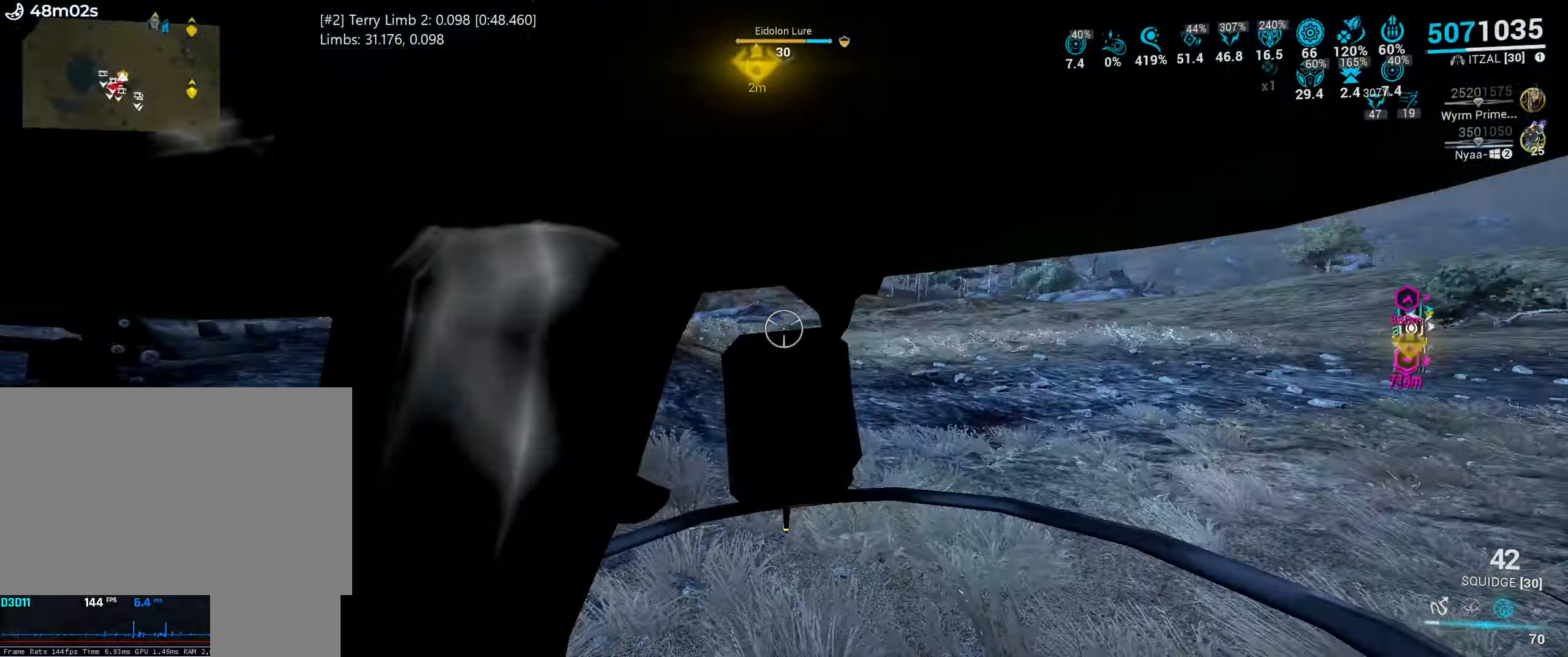
{"keys": ["shift_l", "w"], "mouse": [], "events": [[333, "f", "down"], [467, "f", "up"]]}
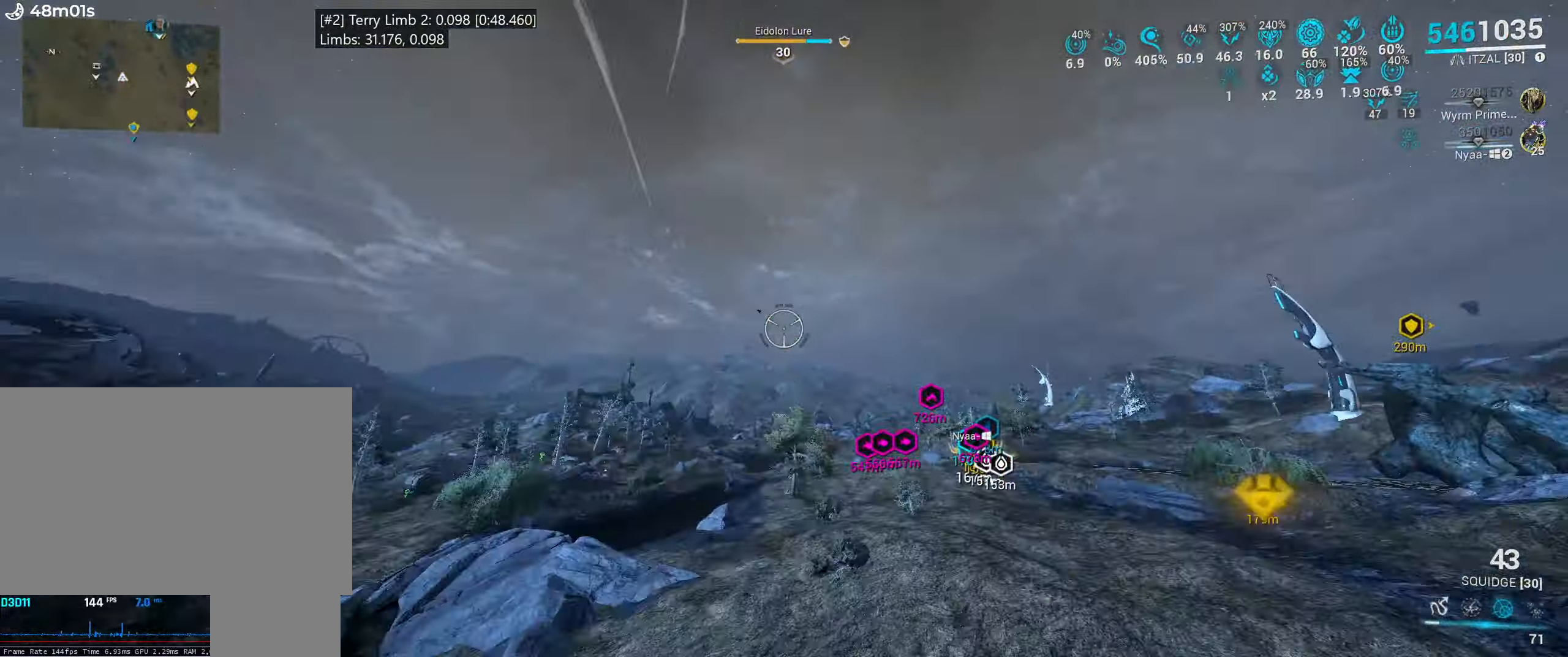
{"keys": ["shift_l", "w"], "mouse": [], "events": []}
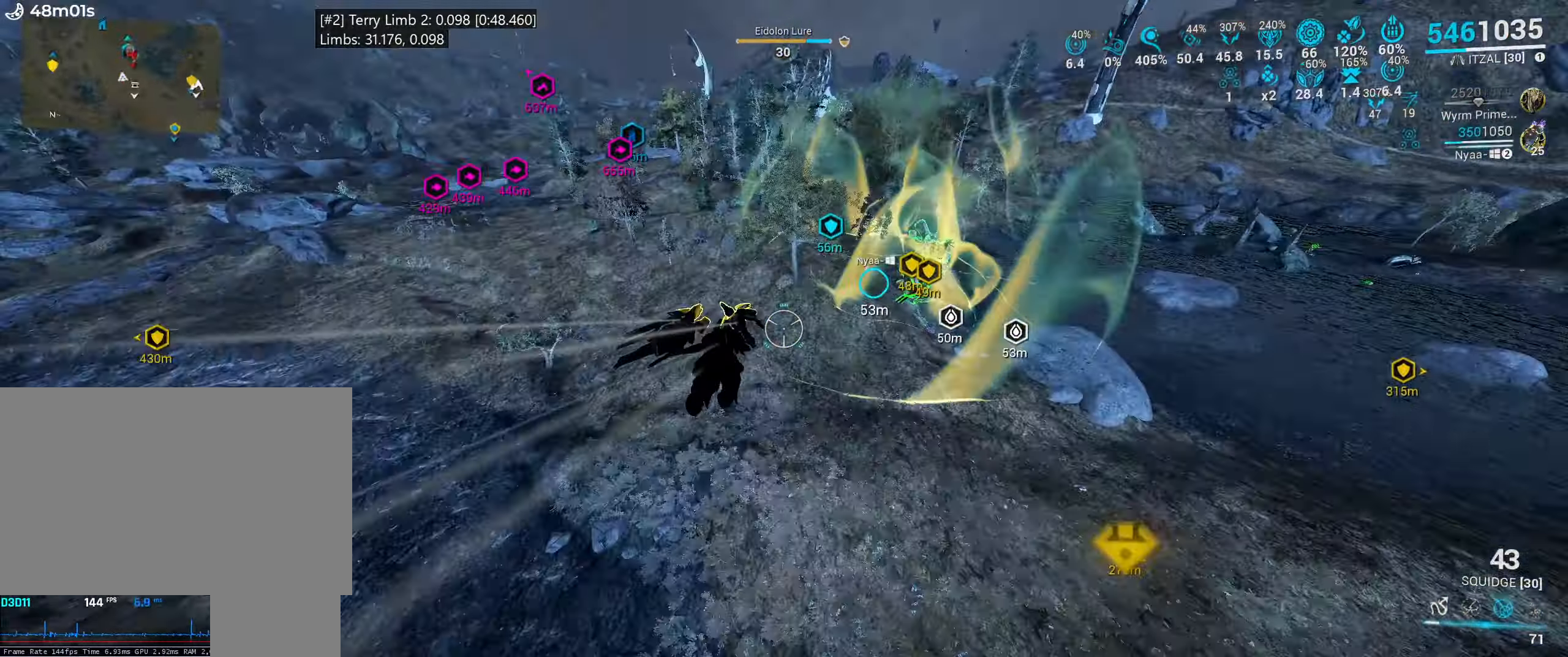
{"keys": [], "mouse": [], "events": [[50, "shift_l", "up"], [67, "e", "down"], [133, "e", "up"], [267, "ctrl_l", "down"], [367, "mouse_mb4", "down"], [400, "ctrl_l", "up"], [433, "mouse_mb4", "up"], [483, "w", "up"]]}
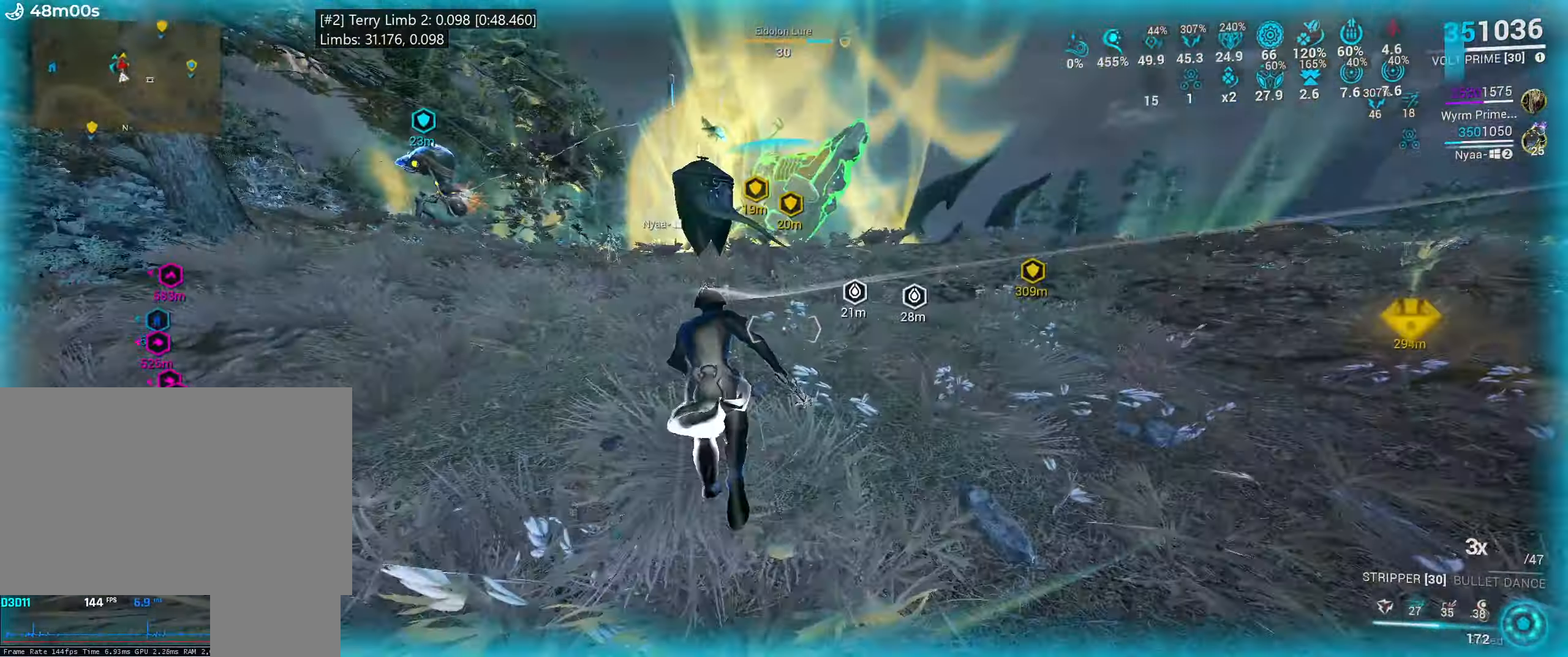
{"keys": ["e", "w"], "mouse": [], "events": [[50, "e", "down"], [133, "w", "down"], [283, "w", "up"], [400, "w", "down"]]}
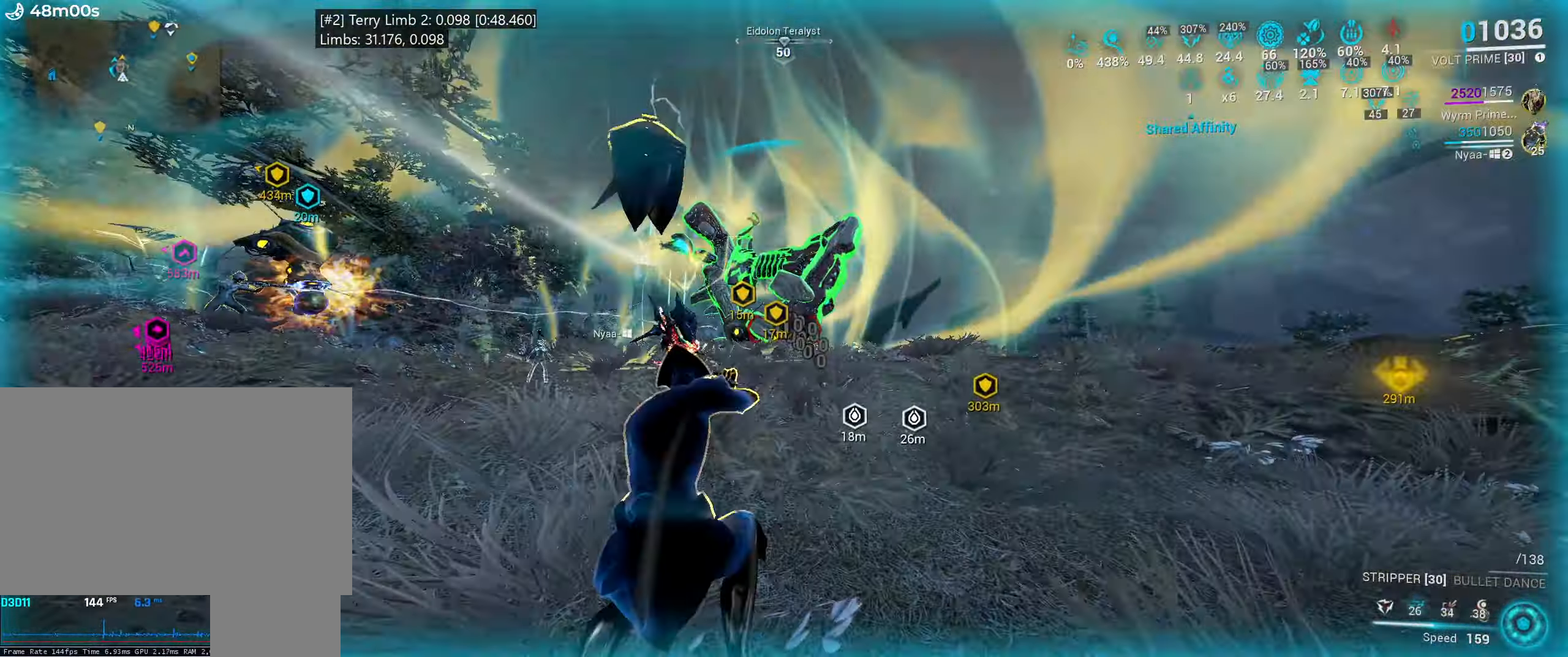
{"keys": ["e", "w"], "mouse": [], "events": [[50, "w", "up"], [183, "w", "down"], [350, "w", "up"], [467, "w", "down"]]}
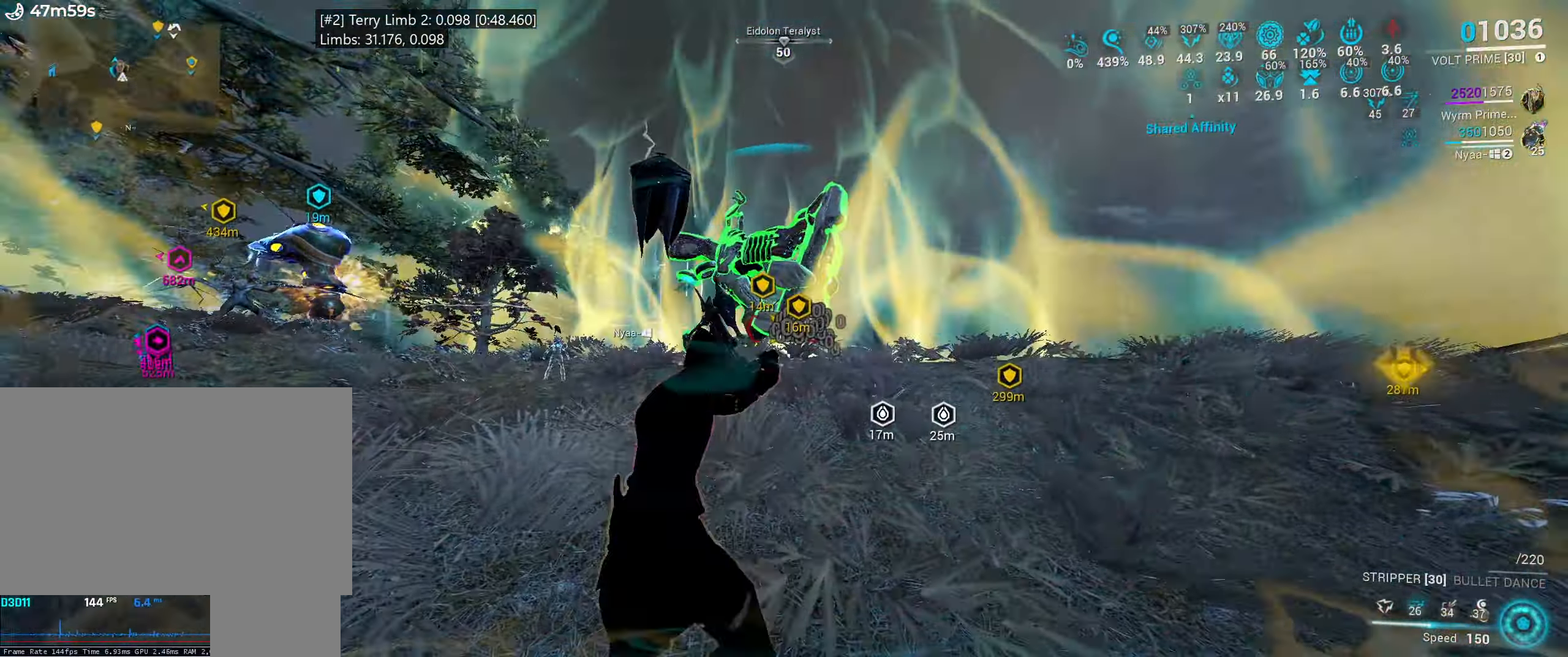
{"keys": ["a"], "mouse": [], "events": [[83, "w", "up"], [183, "a", "down"], [300, "e", "up"]]}
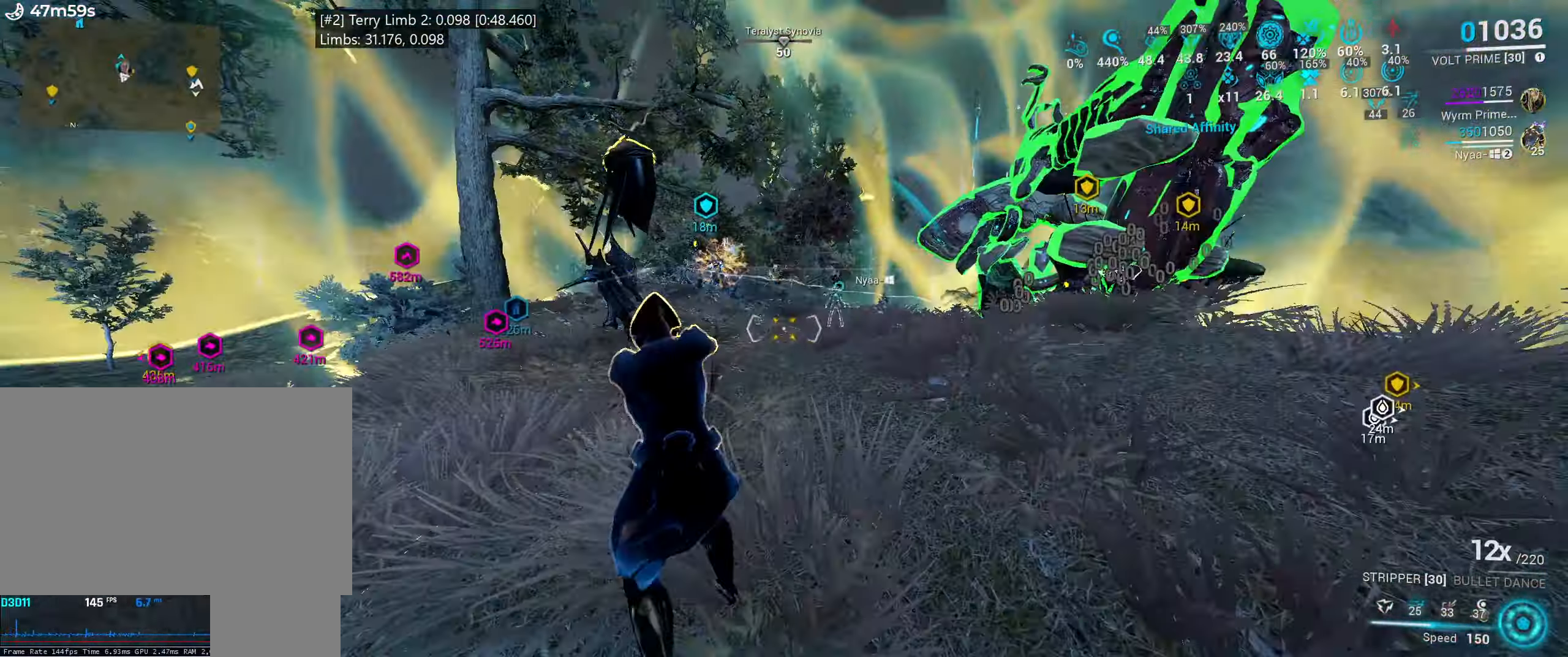
{"keys": ["a"], "mouse": [], "events": [[150, "f", "down"], [283, "f", "up"]]}
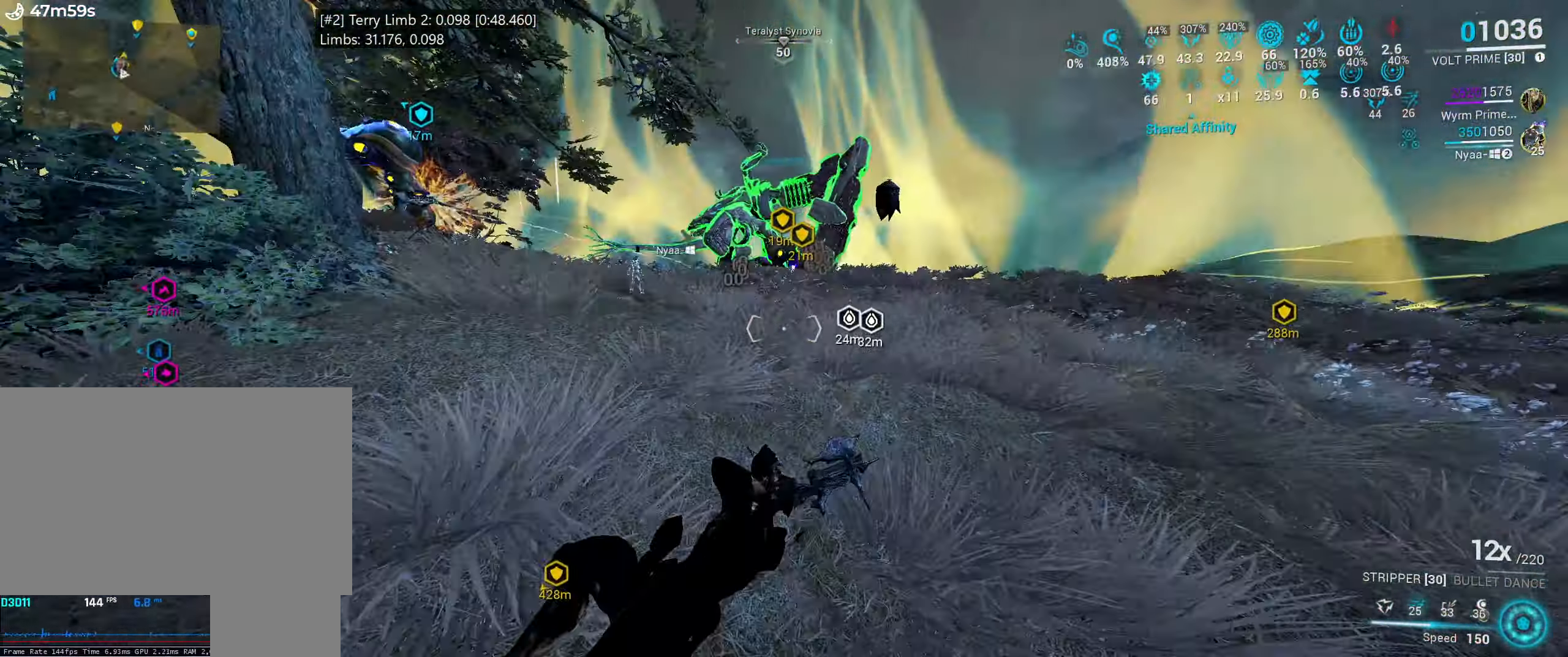
{"keys": ["e"], "mouse": [], "events": [[50, "a", "up"], [284, "e", "down"], [350, "w", "down"], [484, "w", "up"]]}
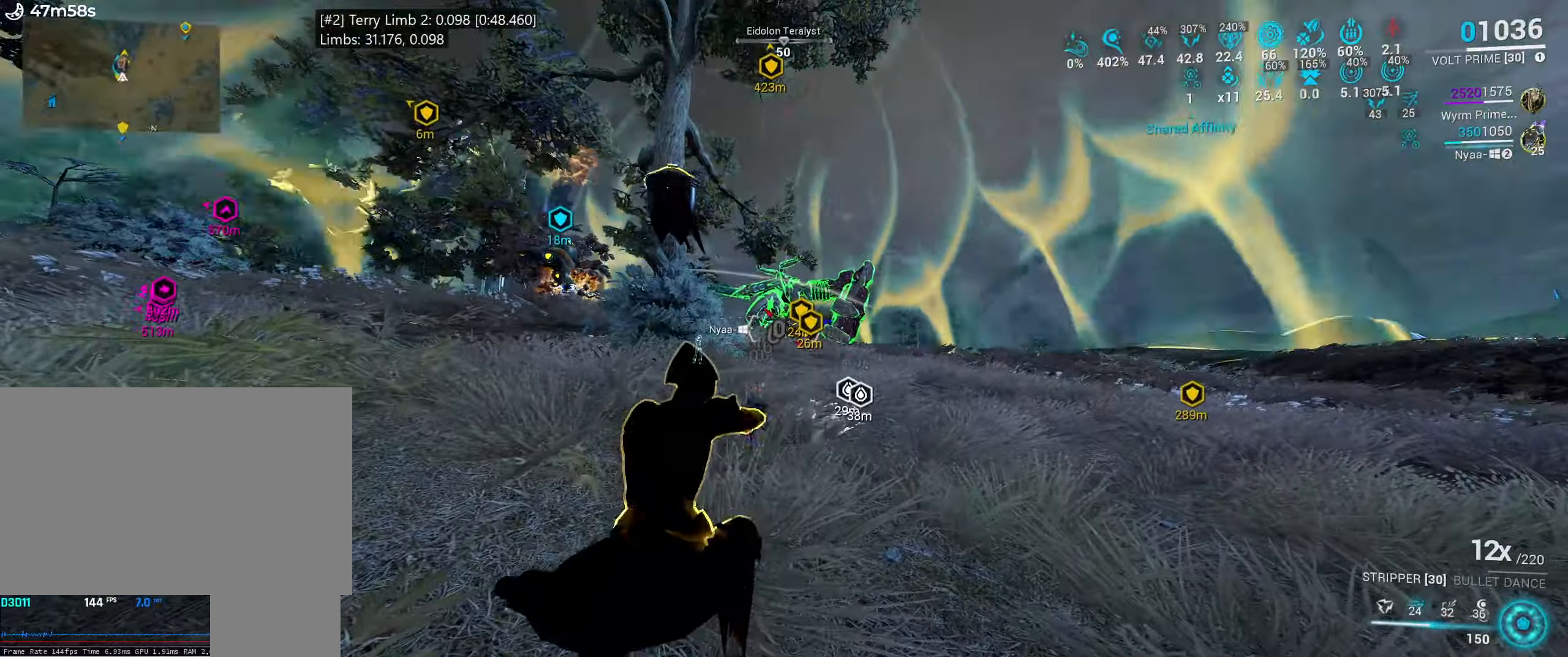
{"keys": ["f", "w"], "mouse": [], "events": [[134, "w", "down"], [334, "e", "up"], [500, "f", "down"]]}
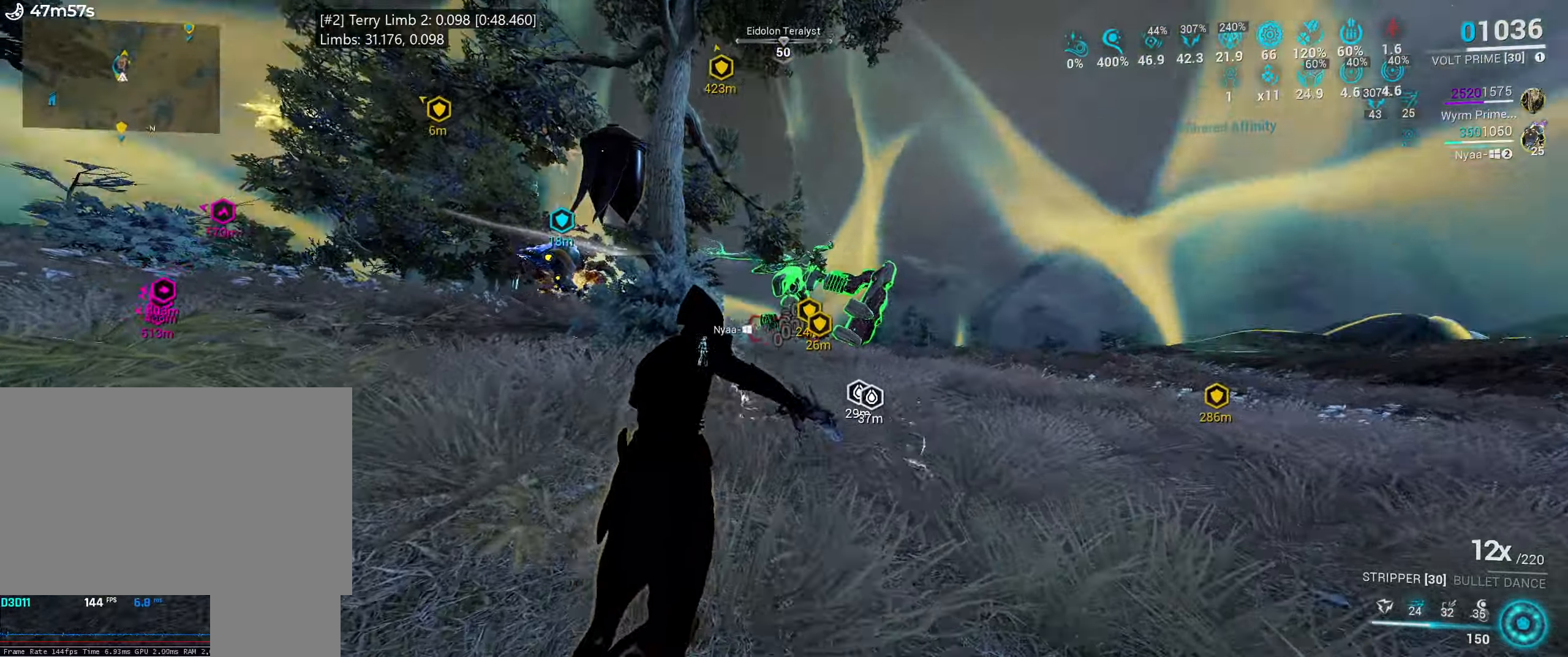
{"keys": ["a", "s"], "mouse": [], "events": [[117, "f", "up"], [300, "a", "down"], [334, "w", "up"], [500, "s", "down"]]}
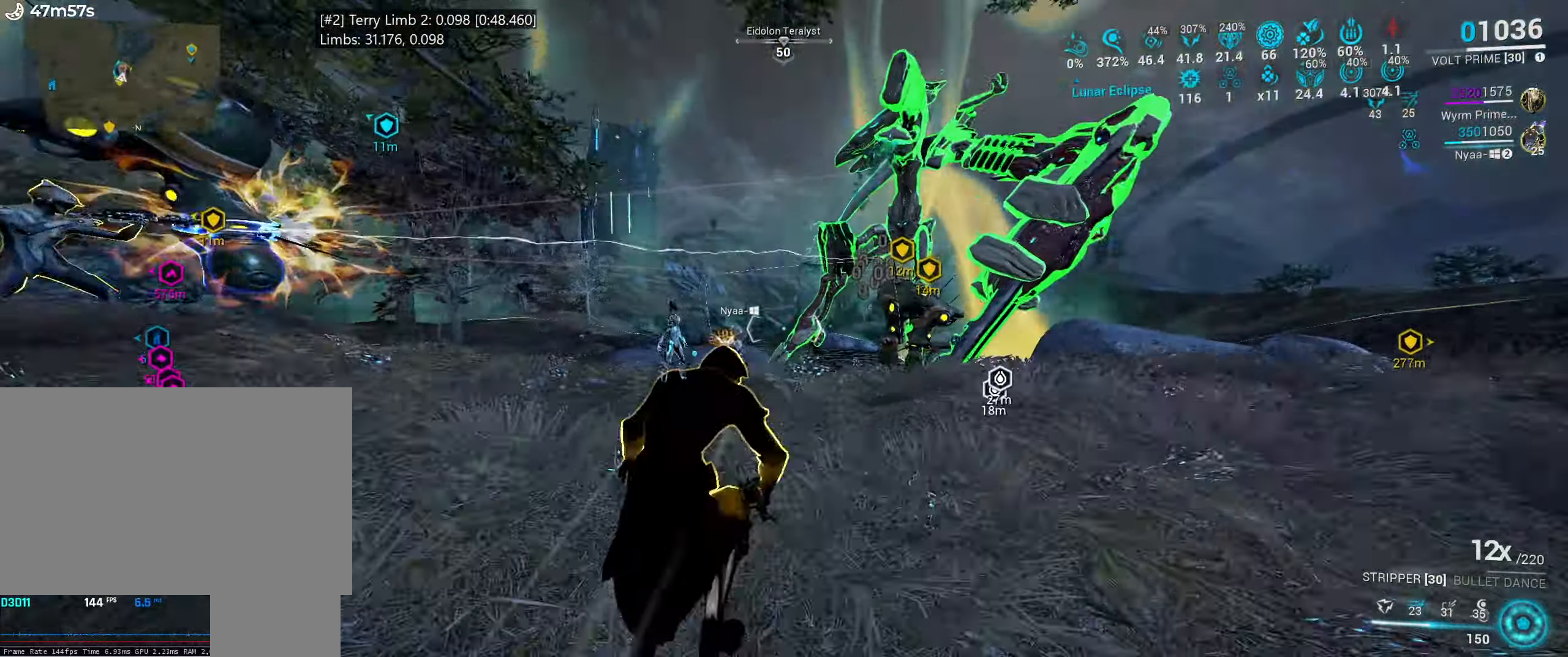
{"keys": ["a", "s"], "mouse": [], "events": []}
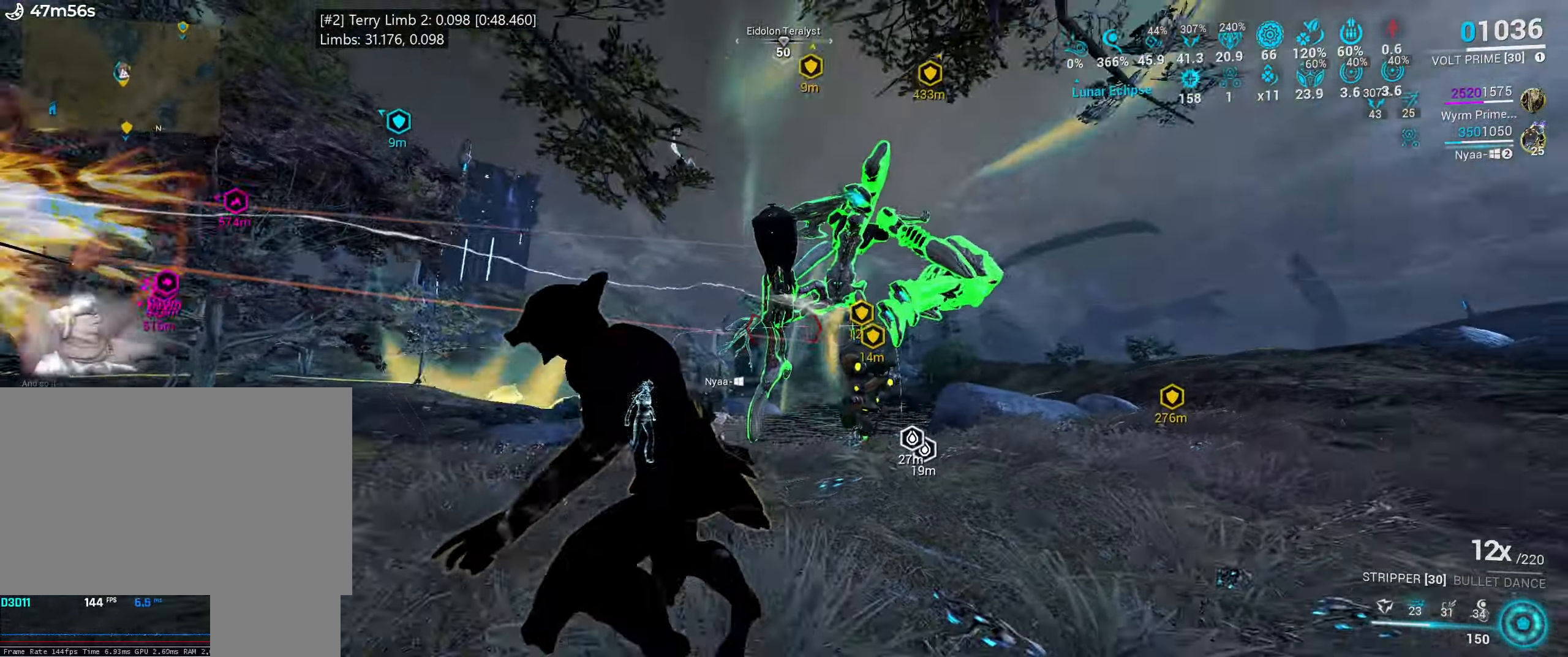
{"keys": ["e", "w"], "mouse": [], "events": [[50, "s", "up"], [67, "a", "up"], [117, "e", "down"], [184, "w", "down"], [350, "w", "up"], [484, "w", "down"]]}
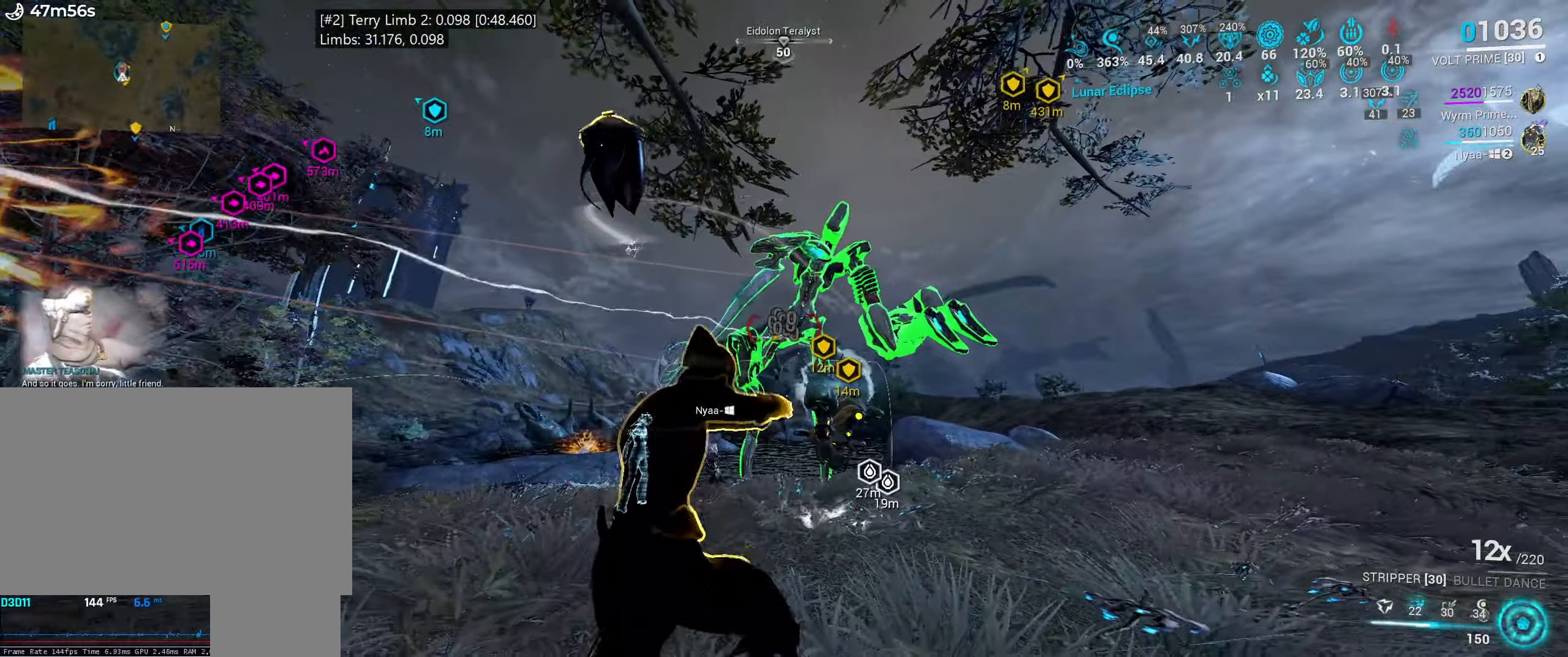
{"keys": [], "mouse": [], "events": [[134, "w", "up"], [200, "e", "up"]]}
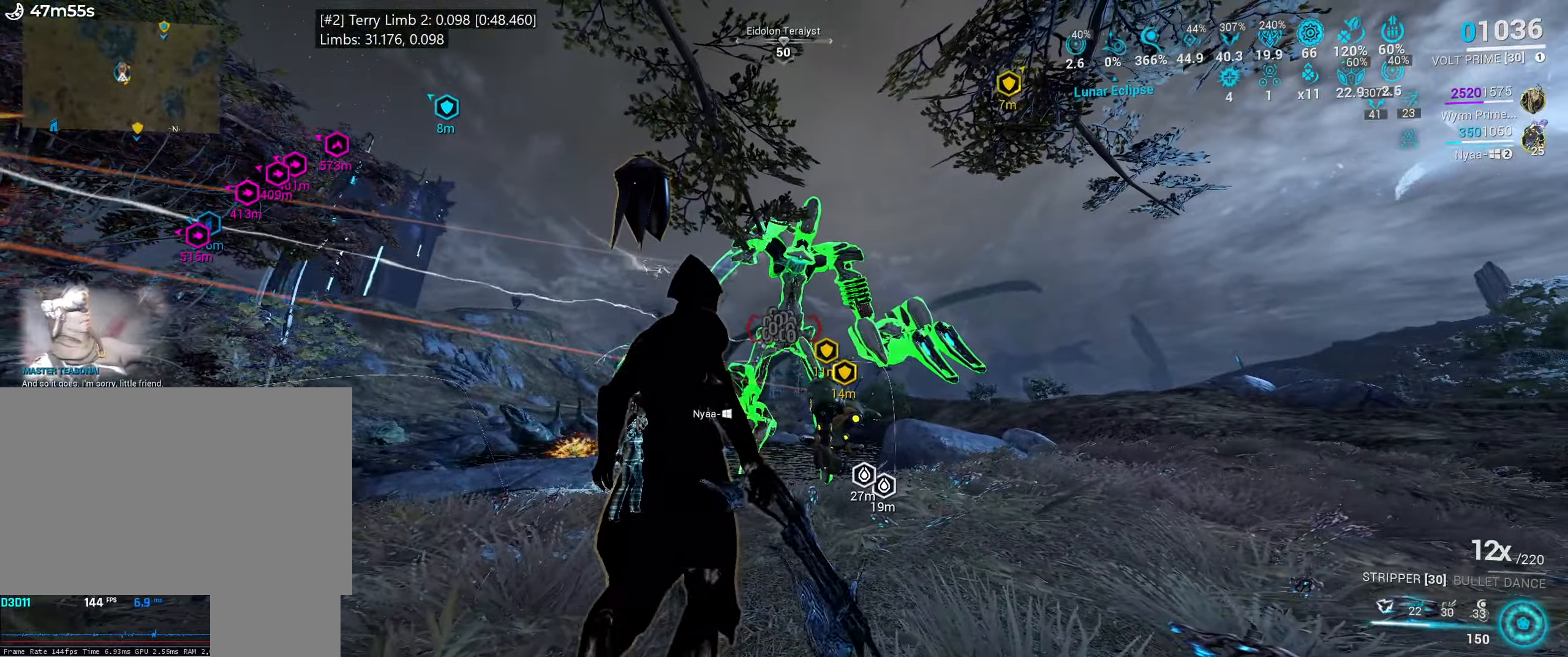
{"keys": ["e", "w"], "mouse": [], "events": [[417, "e", "down"], [484, "w", "down"]]}
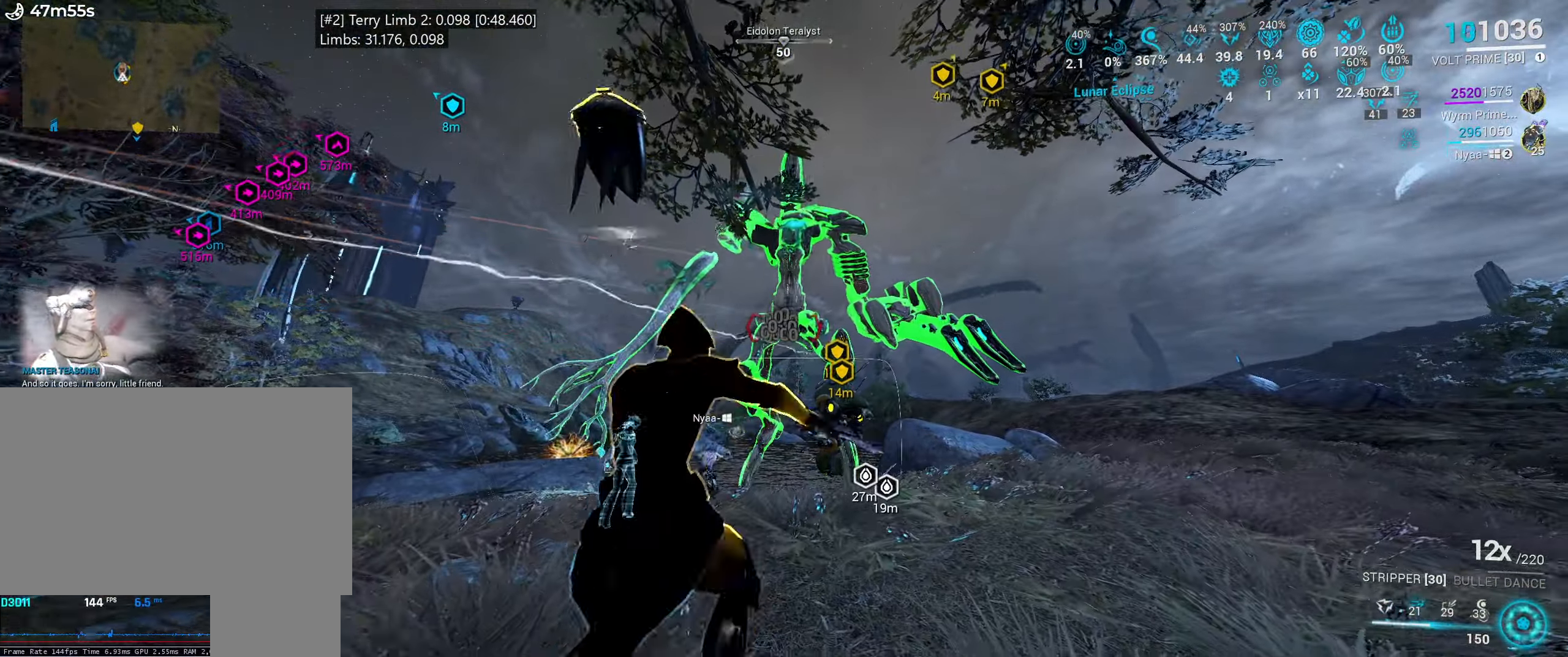
{"keys": [], "mouse": ["right"], "events": [[150, "e", "up"], [150, "w", "up"], [417, "mouse_right", "down"]]}
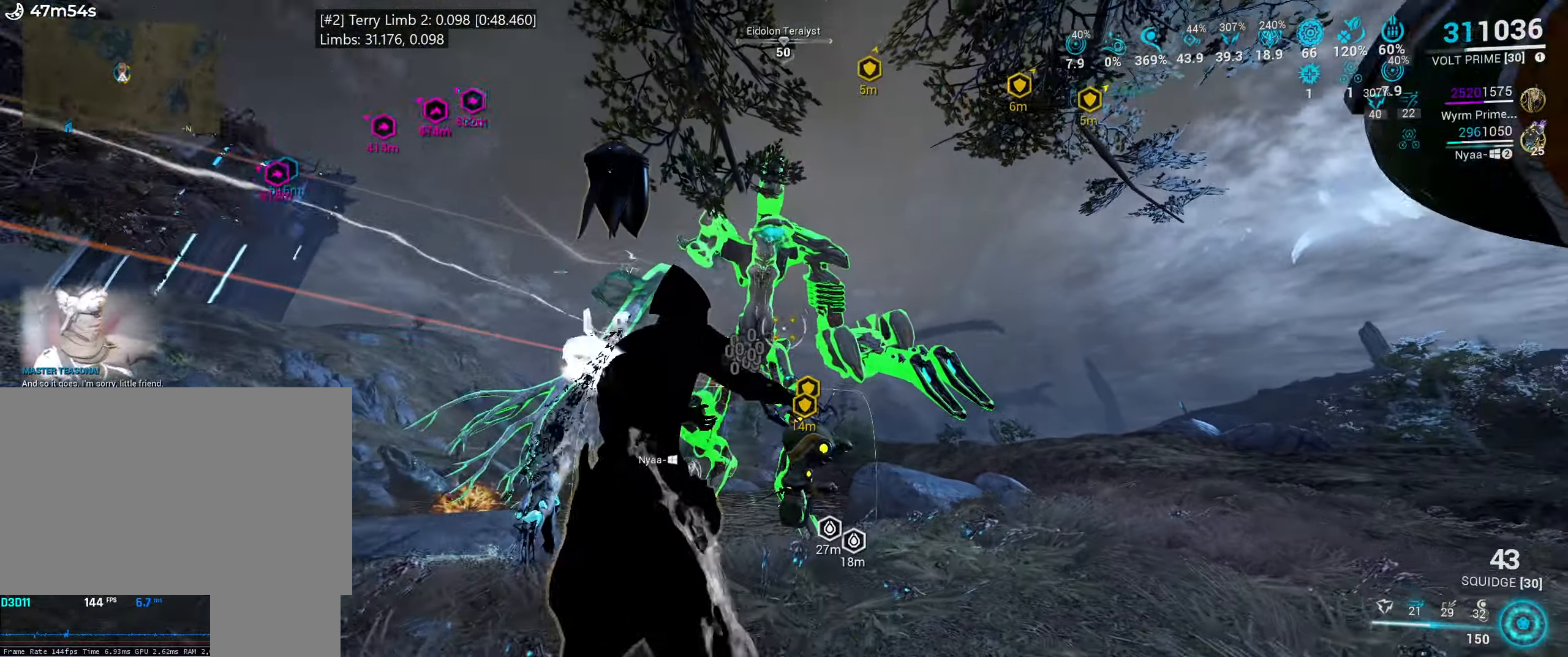
{"keys": [], "mouse": ["left", "right"], "events": [[267, "mouse_left", "down"]]}
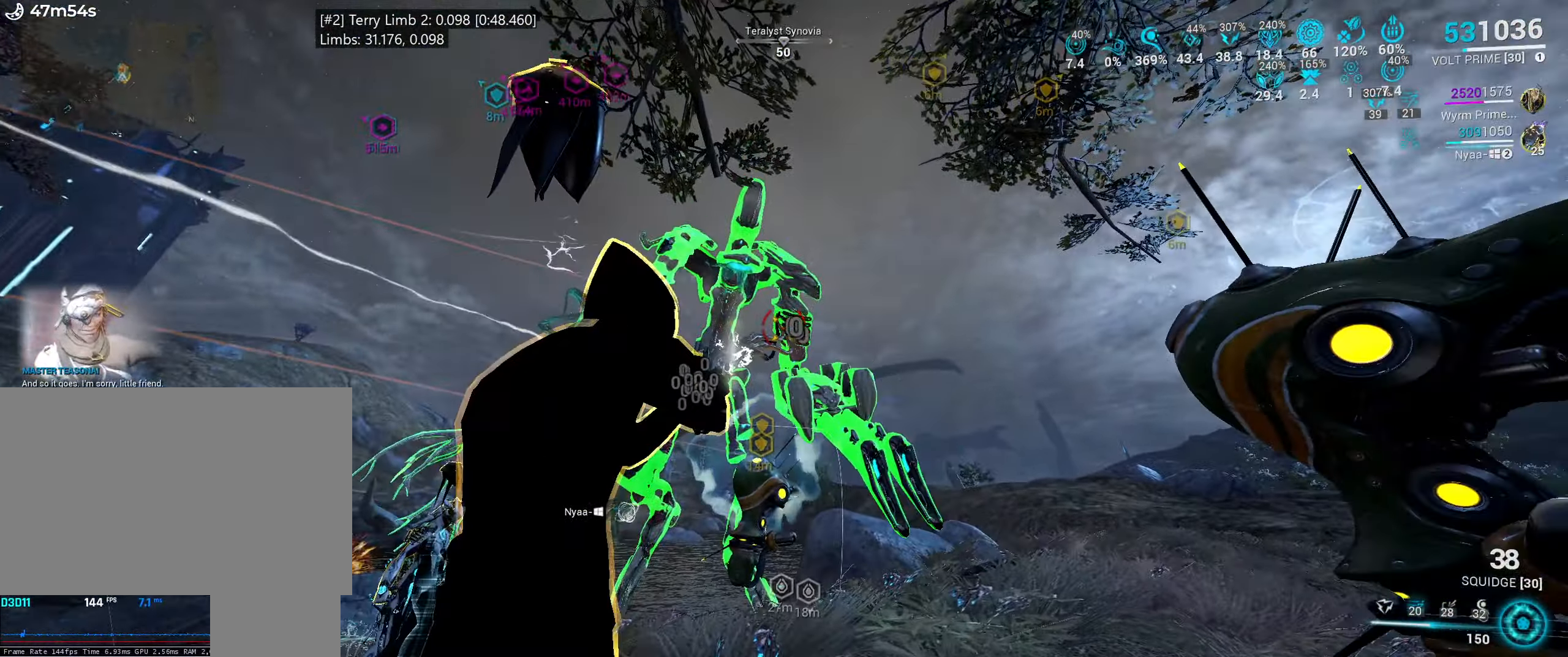
{"keys": [], "mouse": ["left", "right"], "events": []}
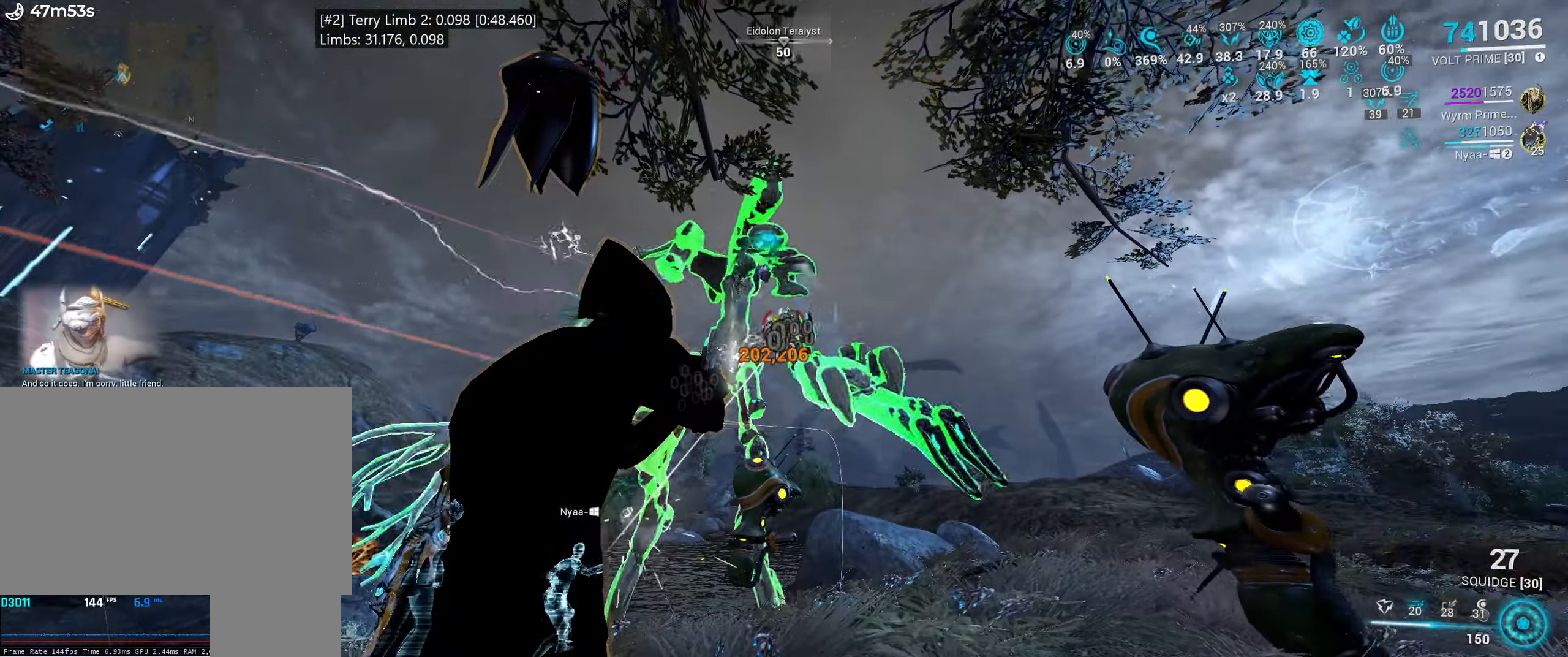
{"keys": ["a", "shift_l", "w"], "mouse": [], "events": [[200, "a", "down"], [250, "mouse_left", "up"], [267, "mouse_right", "up"], [383, "w", "down"], [450, "shift_l", "down"]]}
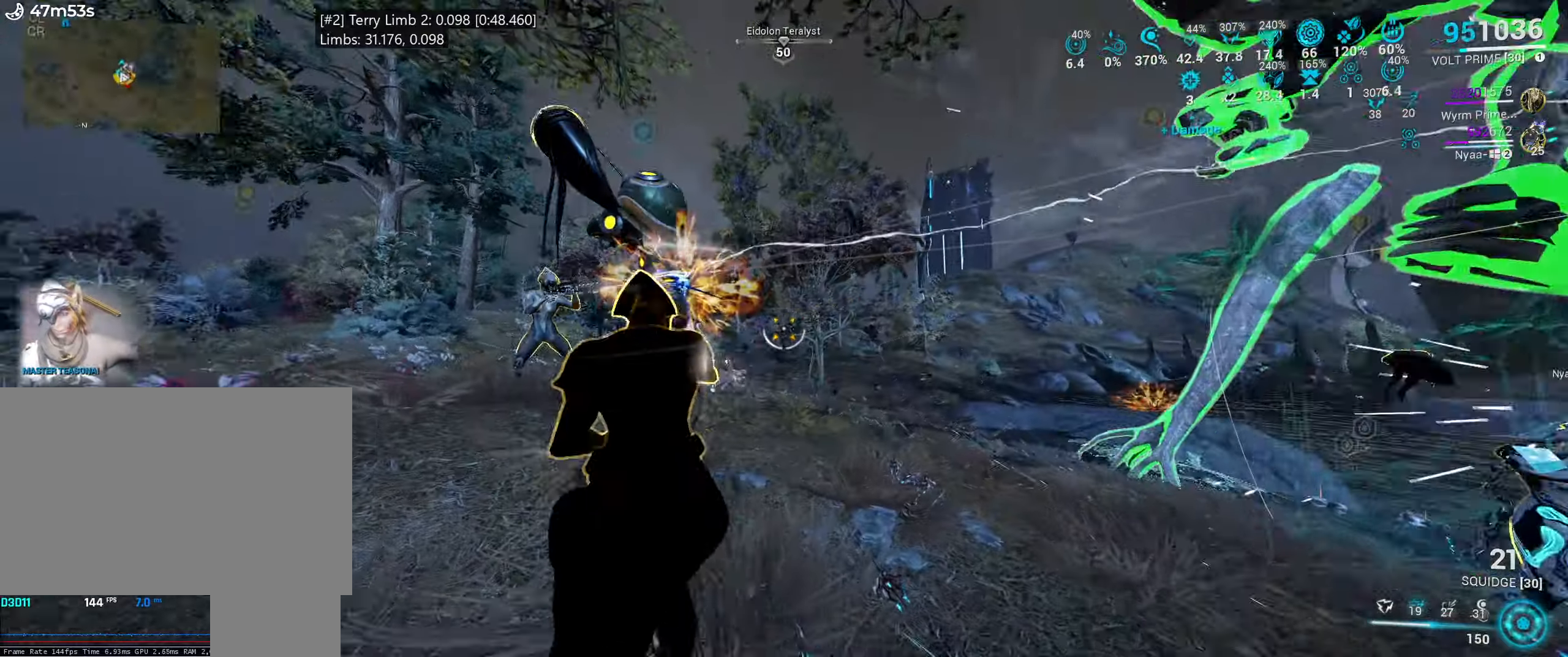
{"keys": ["a", "shift_l", "w"], "mouse": [], "events": []}
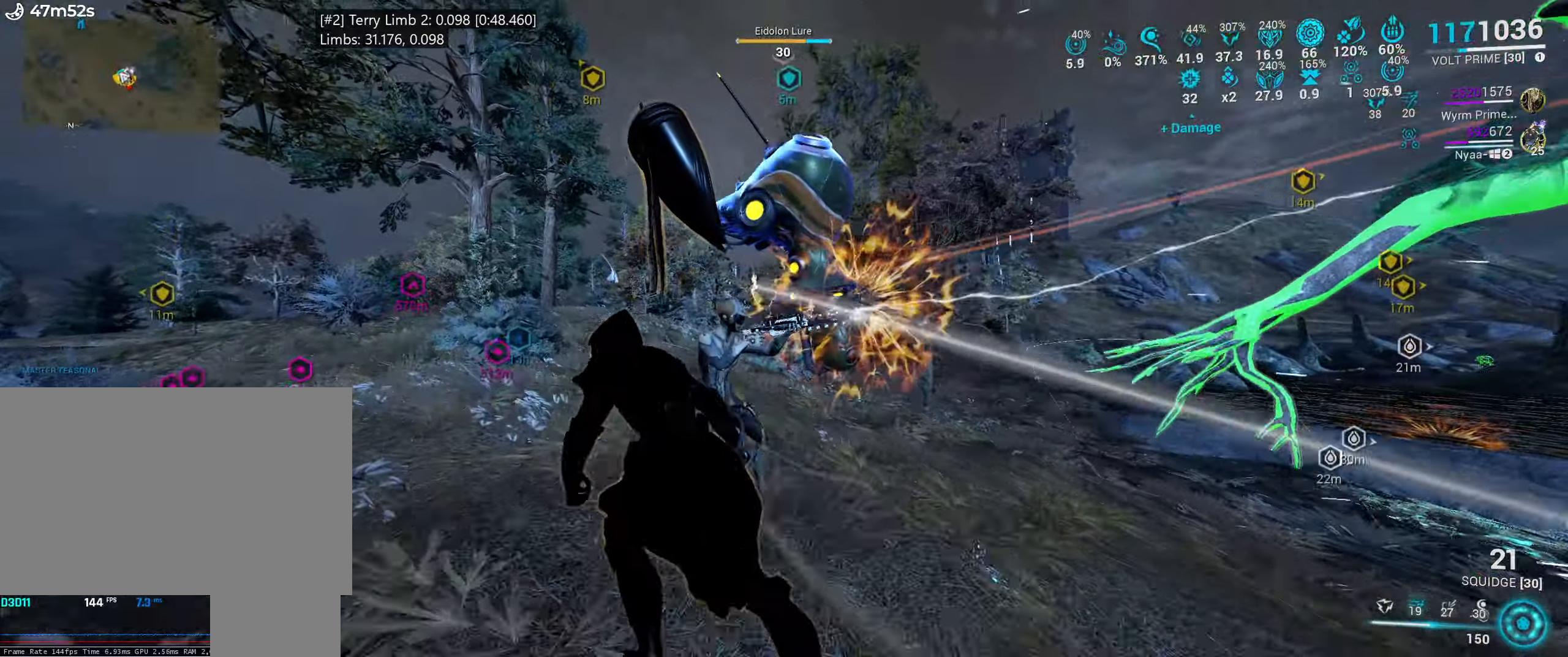
{"keys": ["w", "x"], "mouse": [], "events": [[350, "shift_l", "up"], [416, "a", "up"], [500, "x", "down"]]}
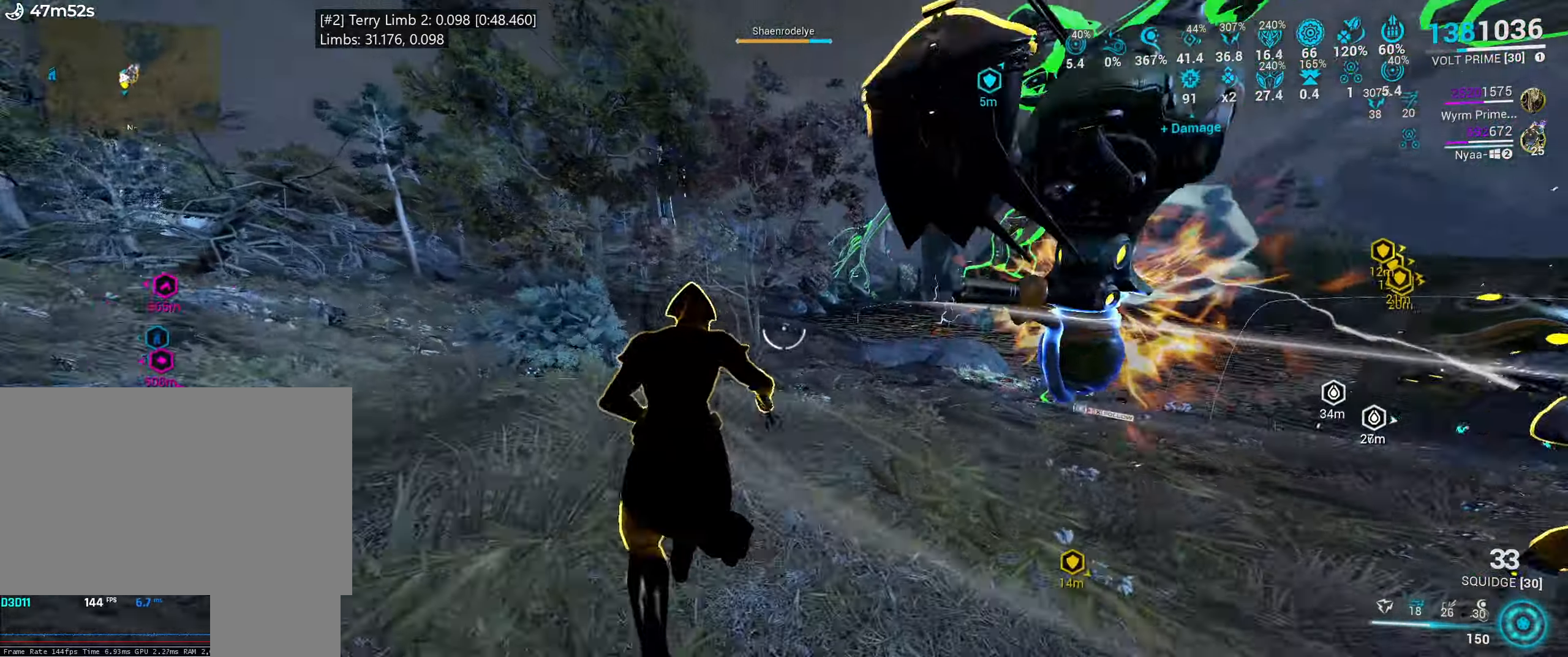
{"keys": ["s"], "mouse": [], "events": [[50, "a", "down"], [66, "w", "up"], [100, "x", "up"], [233, "s", "down"], [283, "a", "up"], [400, "mouse_mb4", "down"], [400, "x", "down"], [483, "x", "up"], [500, "mouse_mb4", "up"]]}
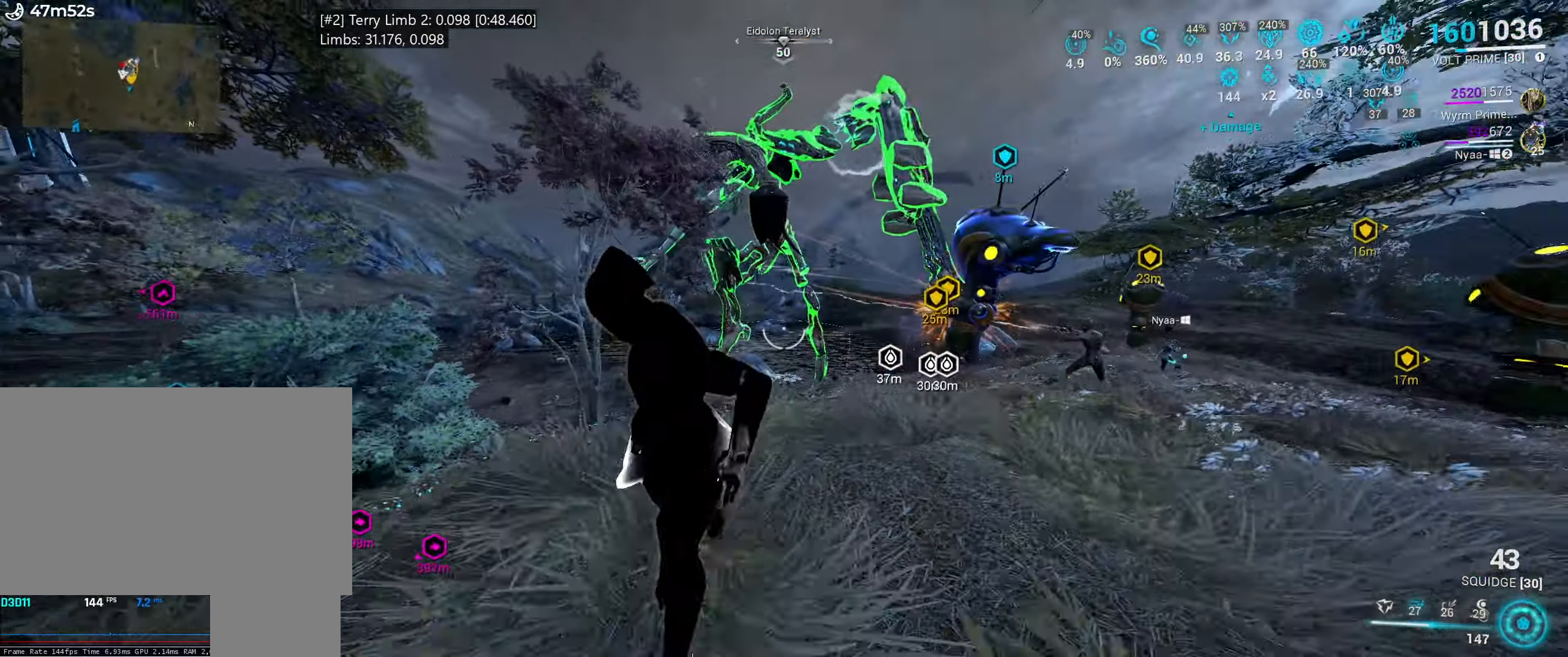
{"keys": ["e"], "mouse": [], "events": [[200, "s", "up"], [283, "e", "down"], [366, "w", "down"], [500, "w", "up"]]}
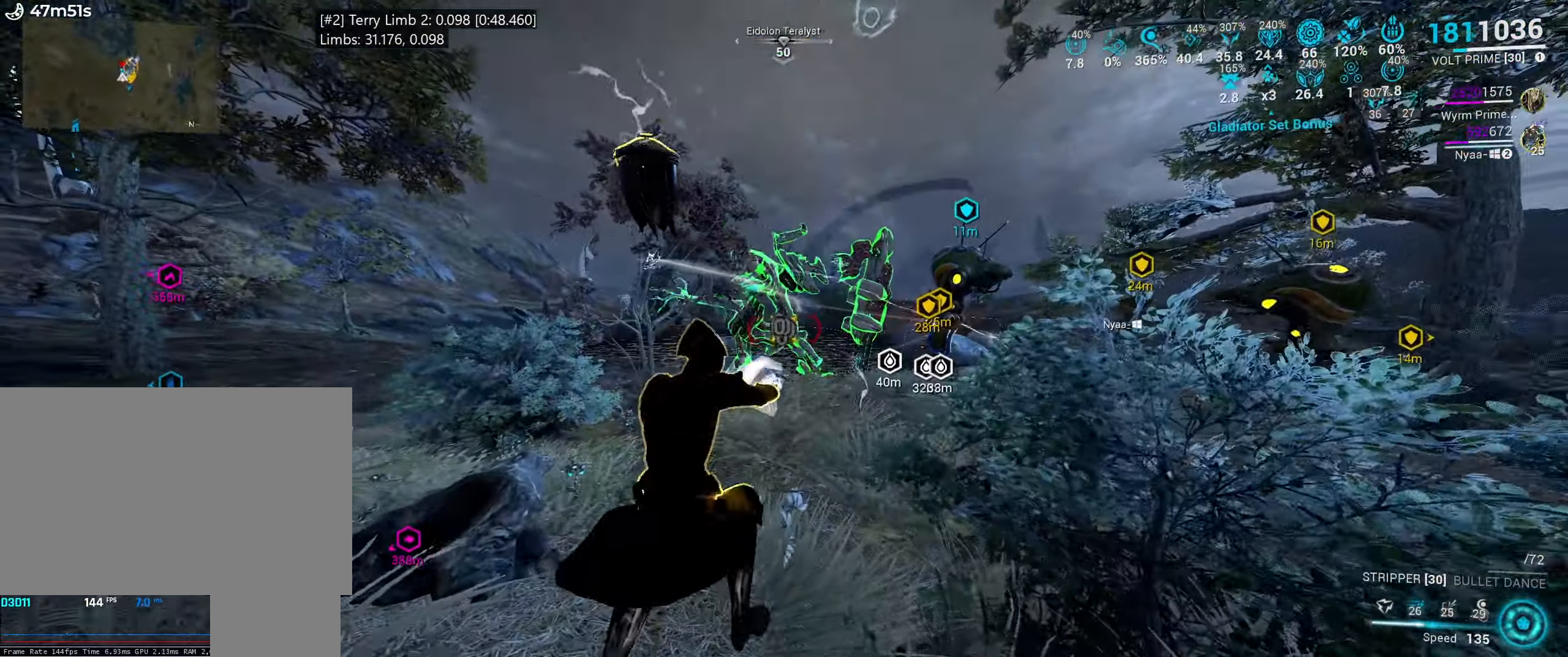
{"keys": ["e"], "mouse": [], "events": [[350, "w", "down"], [466, "w", "up"]]}
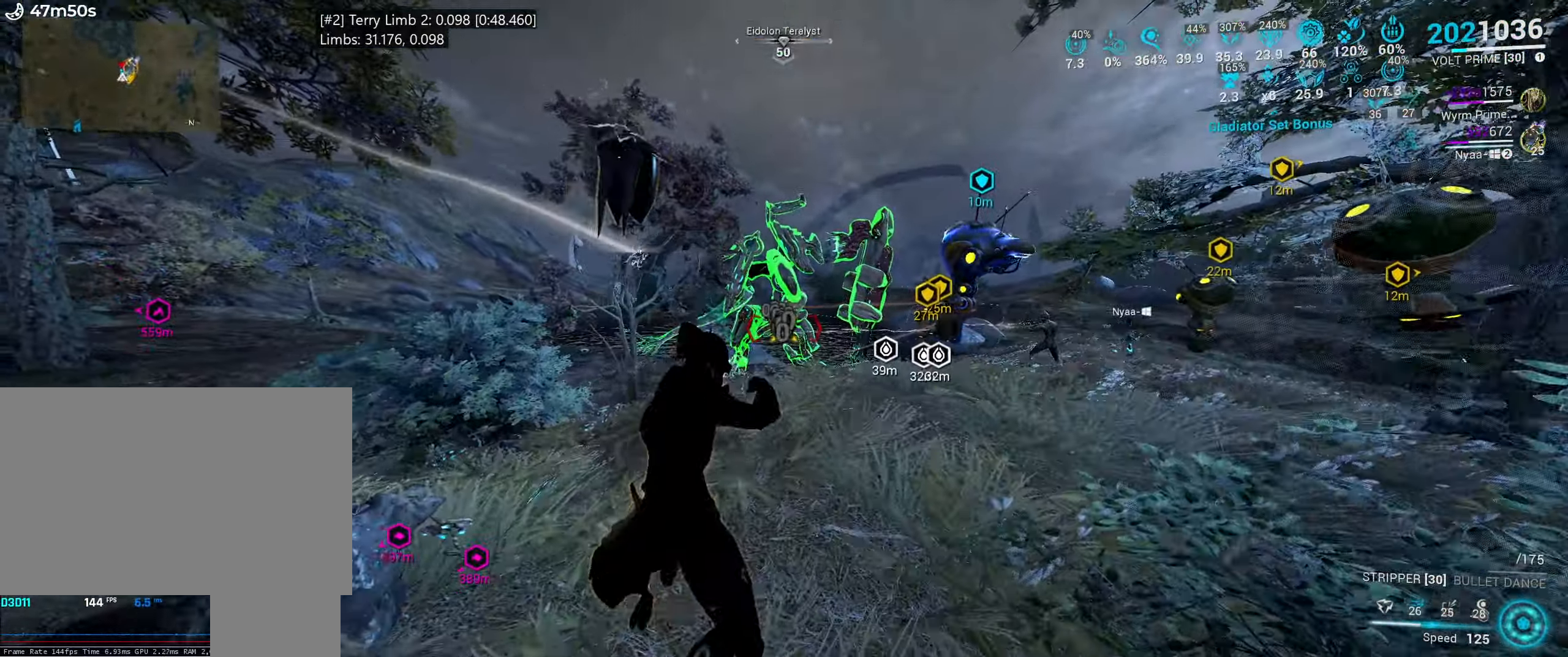
{"keys": ["e", "w"], "mouse": [], "events": [[166, "w", "down"], [250, "w", "up"], [416, "w", "down"]]}
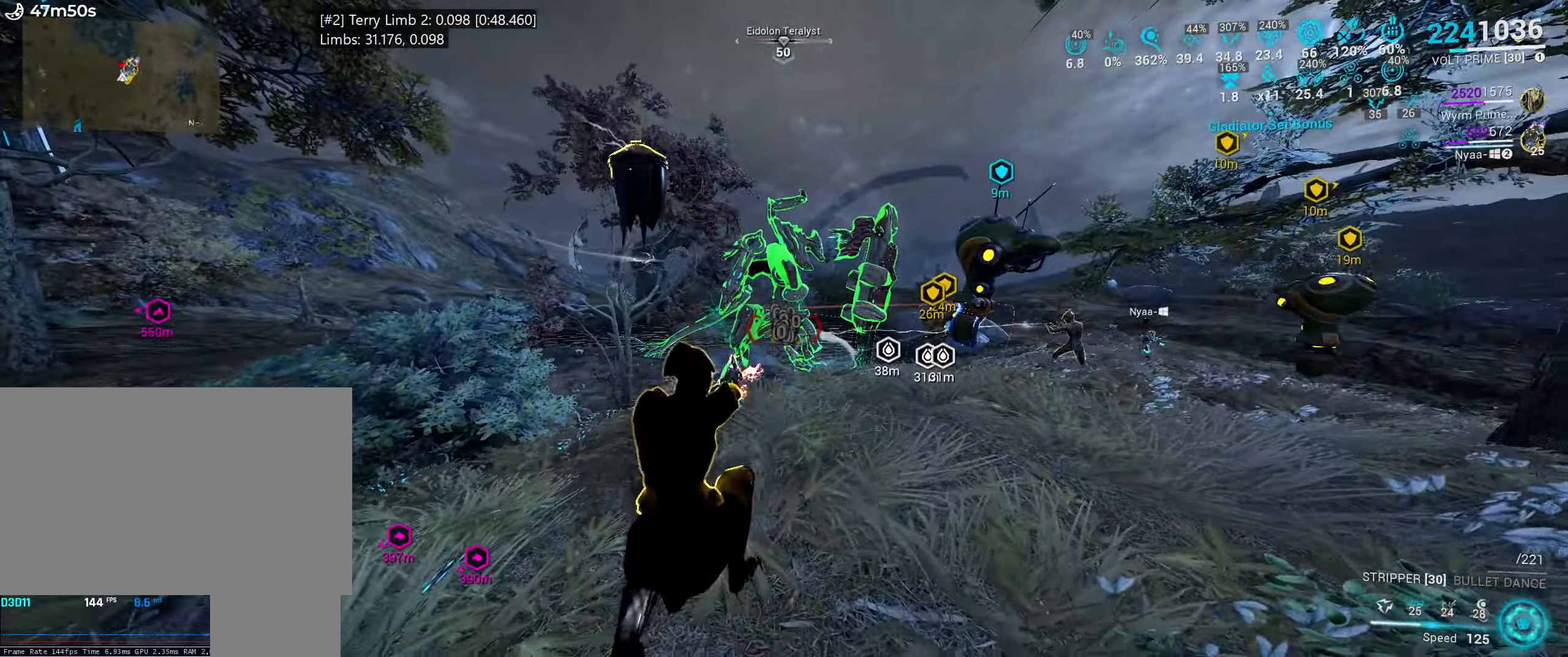
{"keys": ["w"], "mouse": [], "events": [[33, "e", "up"], [316, "ctrl_l", "down"], [450, "ctrl_l", "up"]]}
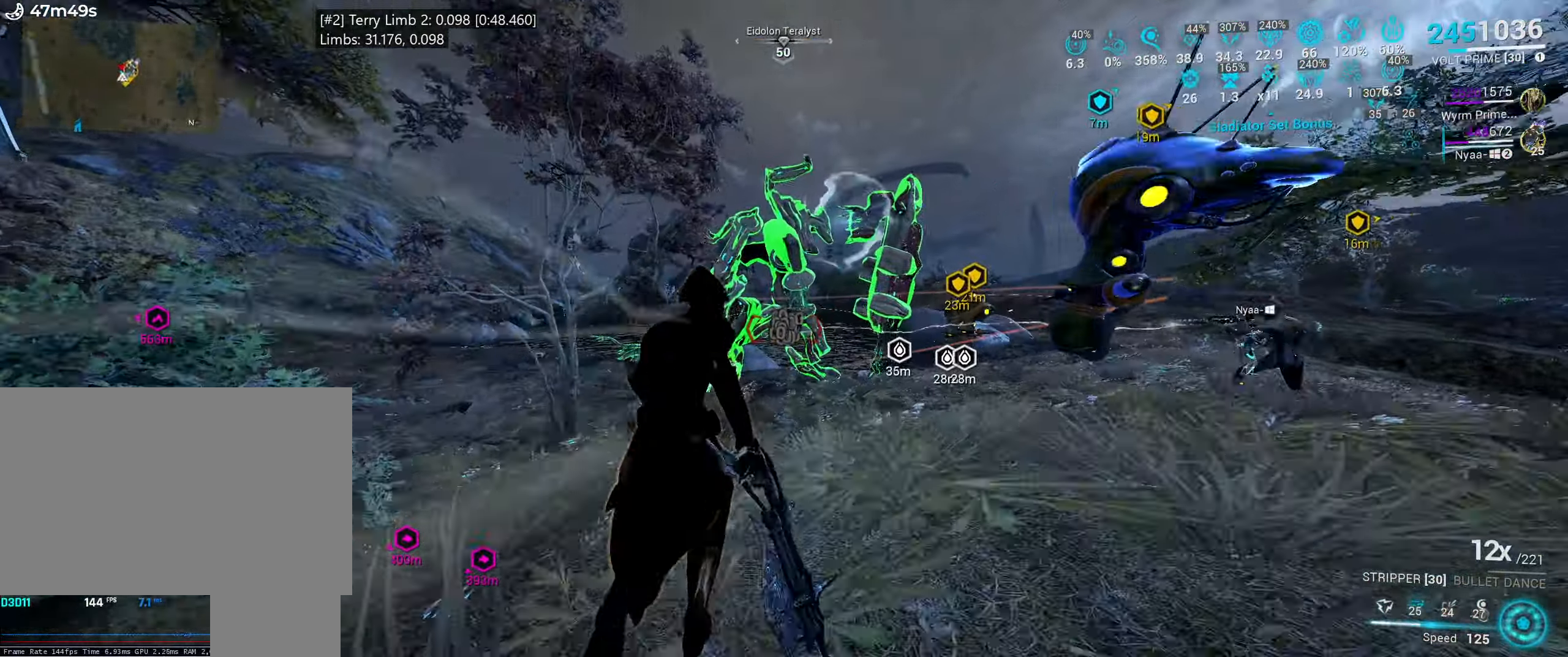
{"keys": ["w"], "mouse": [], "events": [[366, "a", "down"], [483, "a", "up"]]}